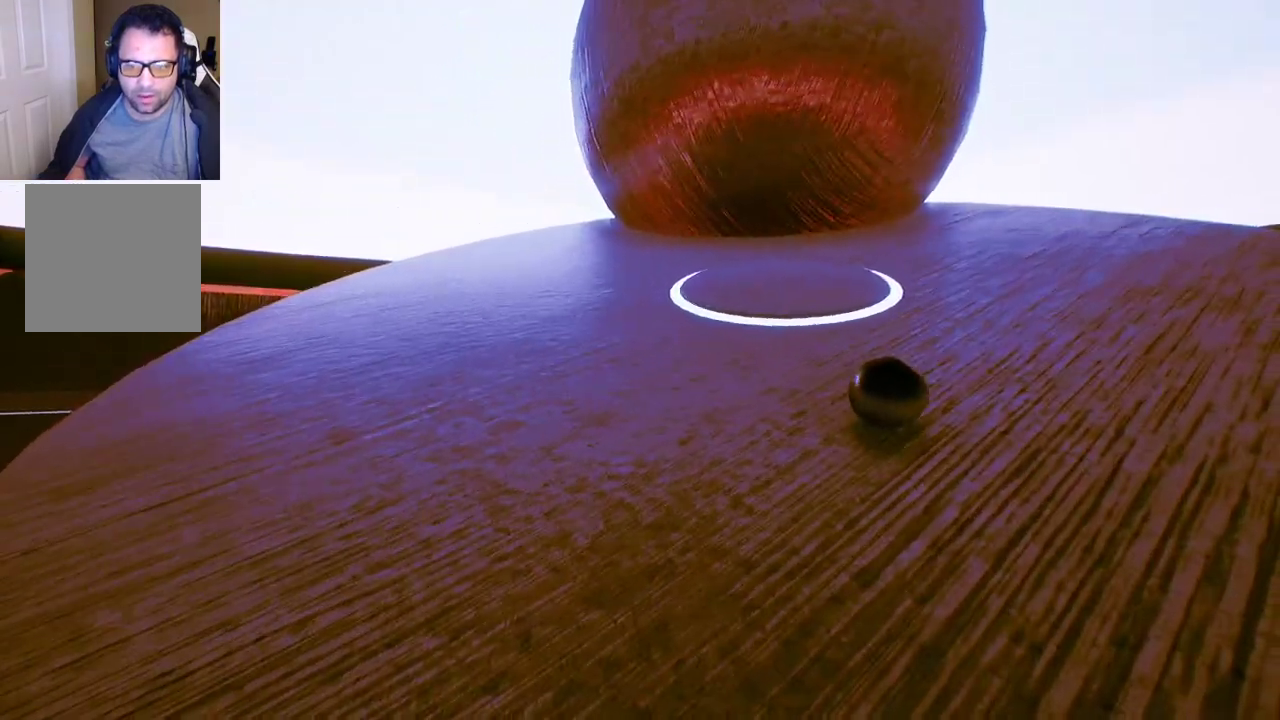
Gameplay with a controller (Xbox layout); each line is a JSON object with the inputs held at the frame after it. "events" lists button and stick changes between this image and that frame as [ms after this image, input, new state], when the widget could be followed in between.
{"buttons": [], "left_stick": "center", "right_stick": "center", "events": [[150, "left_stick", "up-right"], [300, "left_stick", "center"]]}
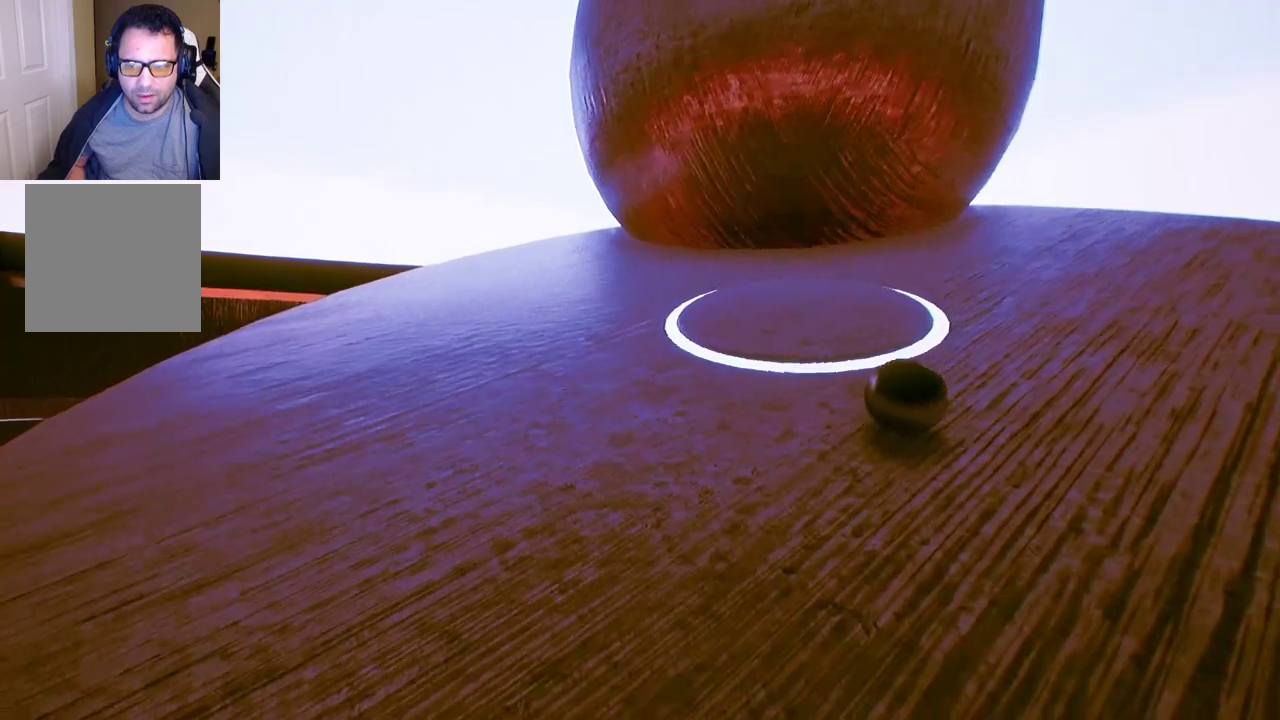
{"buttons": [], "left_stick": "up", "right_stick": "center", "events": [[250, "left_stick", "up"]]}
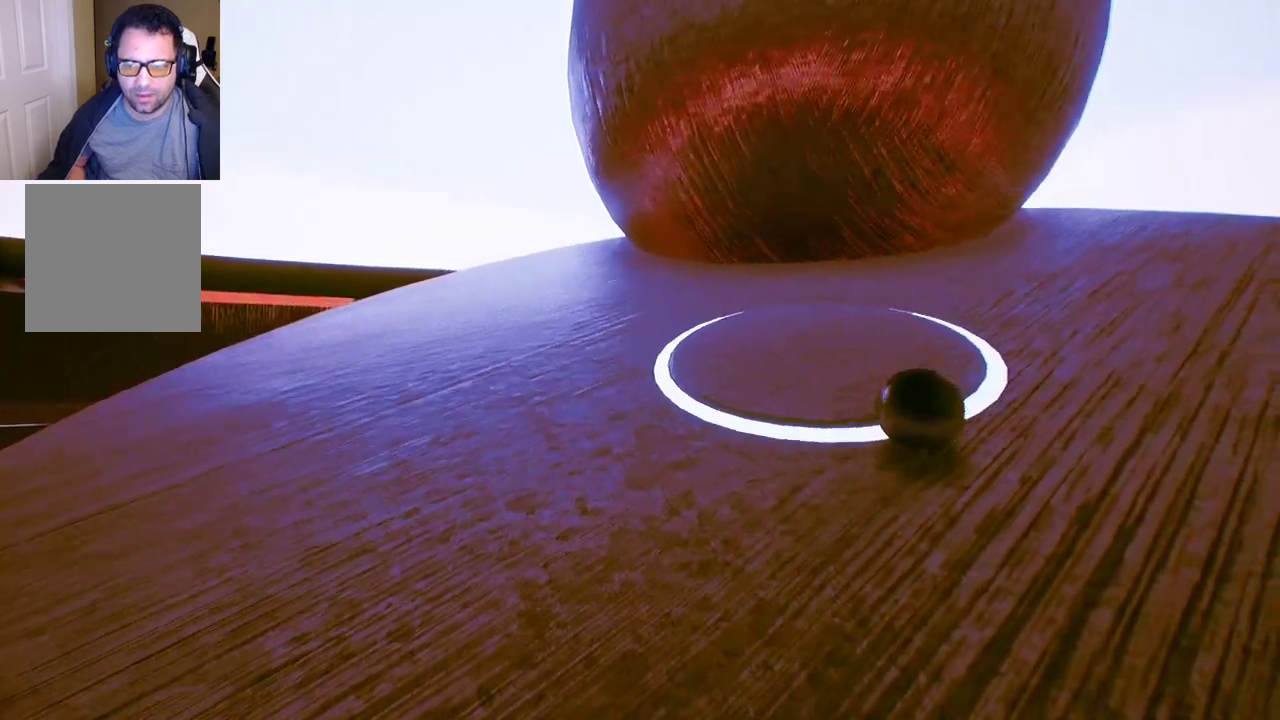
{"buttons": [], "left_stick": "right", "right_stick": "center", "events": [[133, "left_stick", "up-right"], [300, "left_stick", "right"]]}
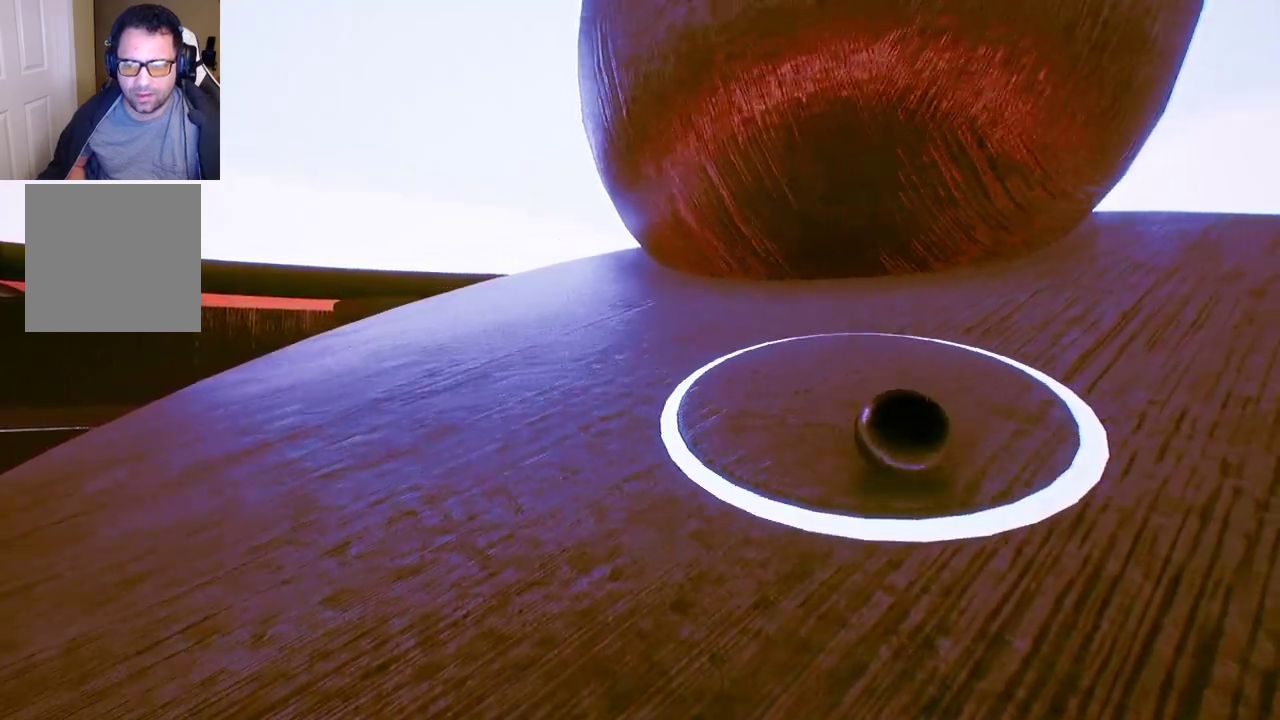
{"buttons": [], "left_stick": "down-left", "right_stick": "right", "events": [[33, "left_stick", "up-right"], [283, "left_stick", "down-right"], [483, "right_stick", "right"], [500, "left_stick", "down-left"]]}
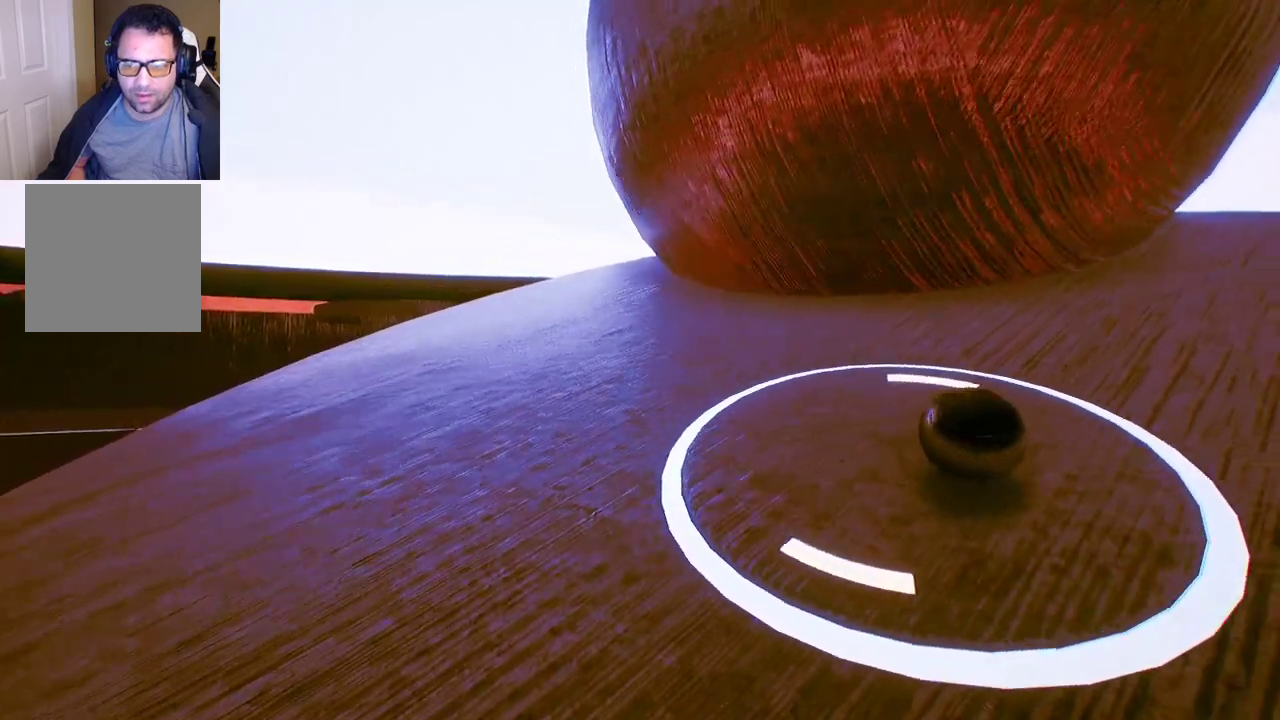
{"buttons": [], "left_stick": "down", "right_stick": "center", "events": [[200, "right_stick", "center"], [400, "left_stick", "center"], [483, "left_stick", "down"]]}
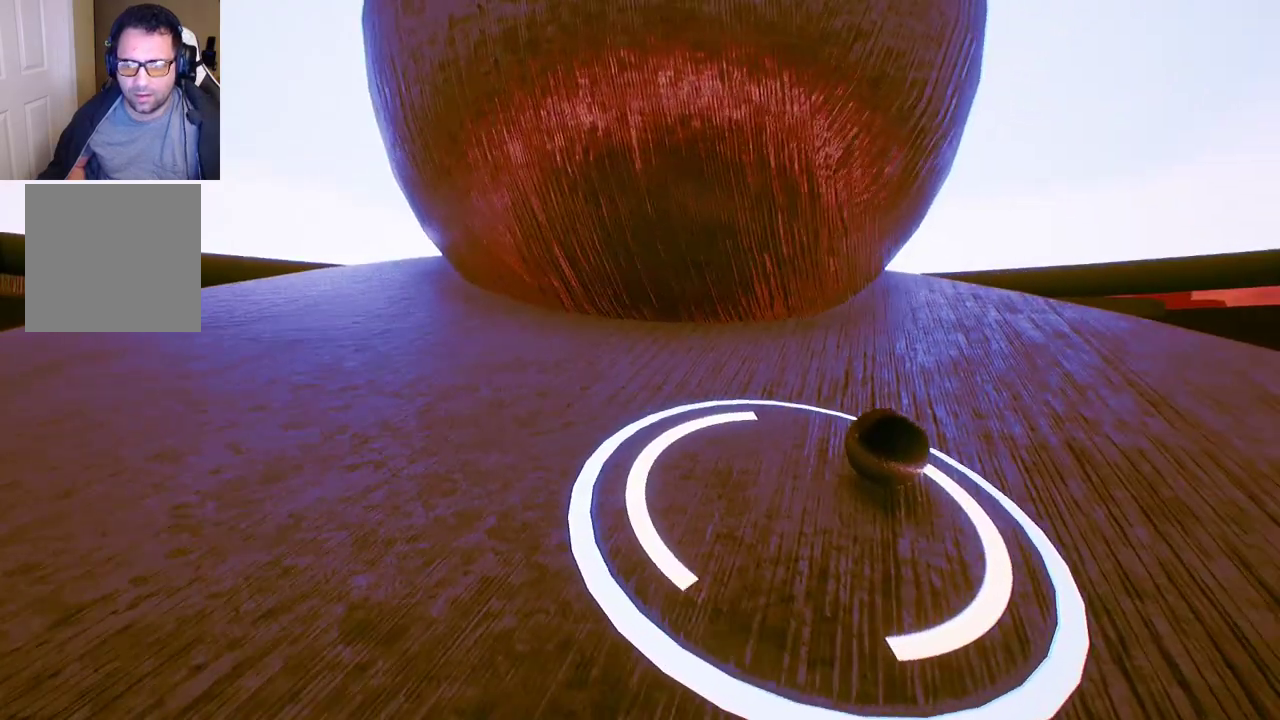
{"buttons": [], "left_stick": "up", "right_stick": "center", "events": [[167, "left_stick", "left"], [233, "left_stick", "up"], [350, "left_stick", "center"], [500, "left_stick", "up"]]}
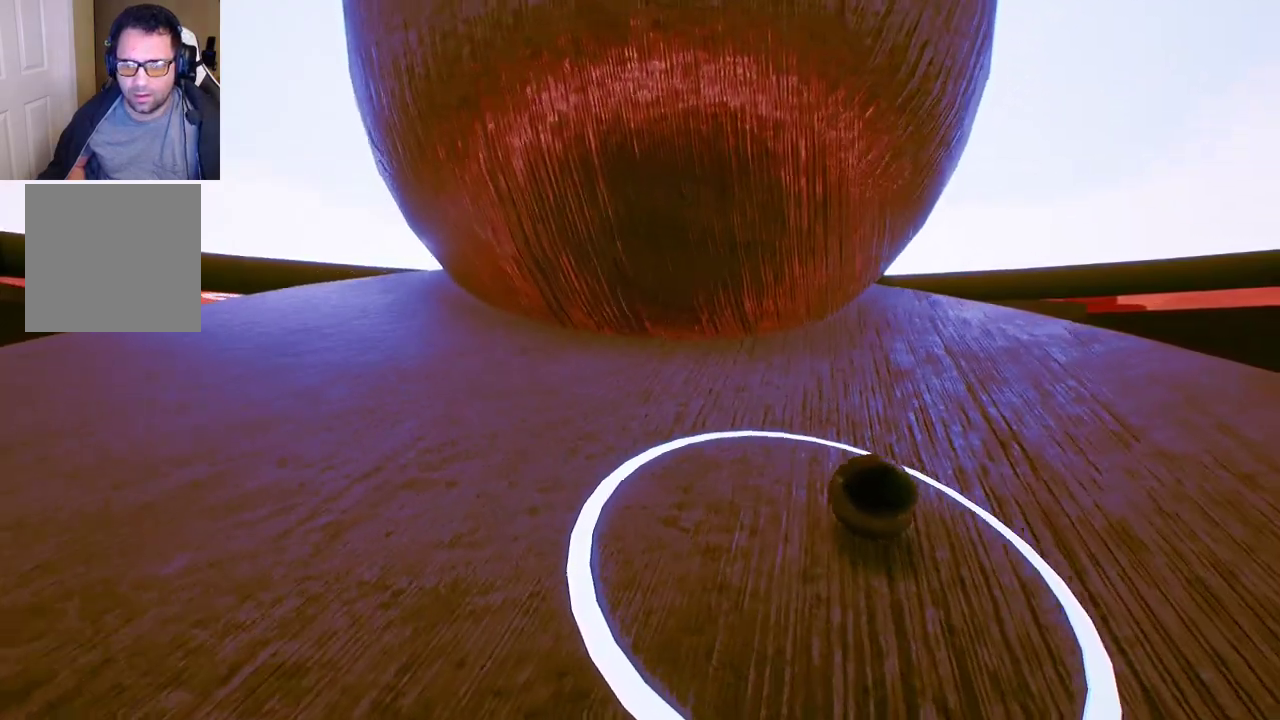
{"buttons": [], "left_stick": "up", "right_stick": "center", "events": [[17, "left_stick", "up-right"], [167, "left_stick", "center"], [450, "left_stick", "up"]]}
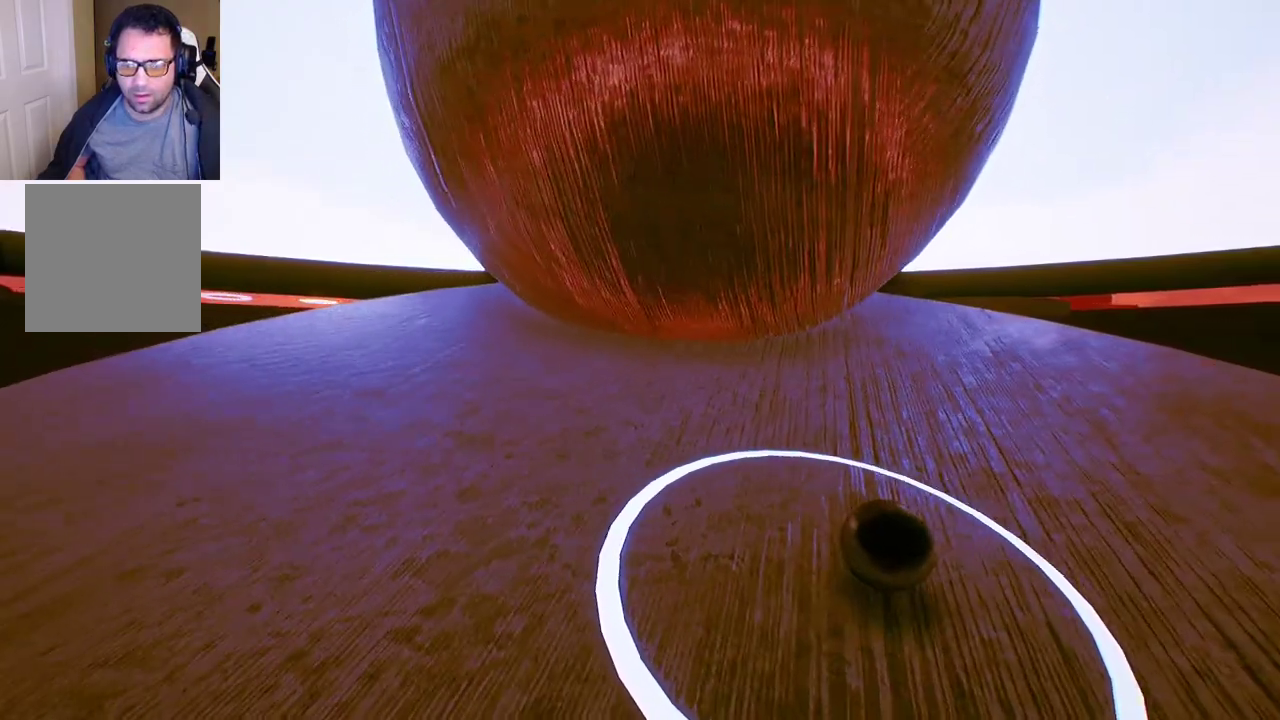
{"buttons": [], "left_stick": "up", "right_stick": "center", "events": [[267, "left_stick", "center"], [350, "left_stick", "up"]]}
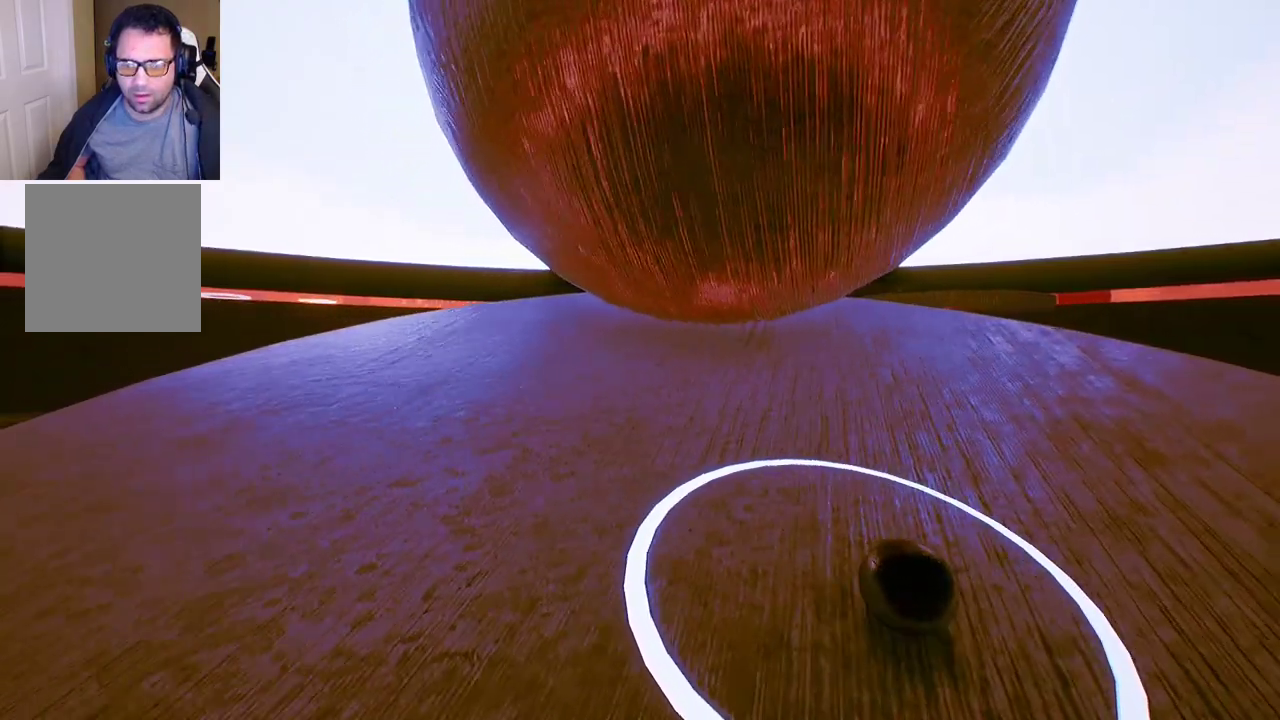
{"buttons": [], "left_stick": "center", "right_stick": "center", "events": [[433, "left_stick", "center"]]}
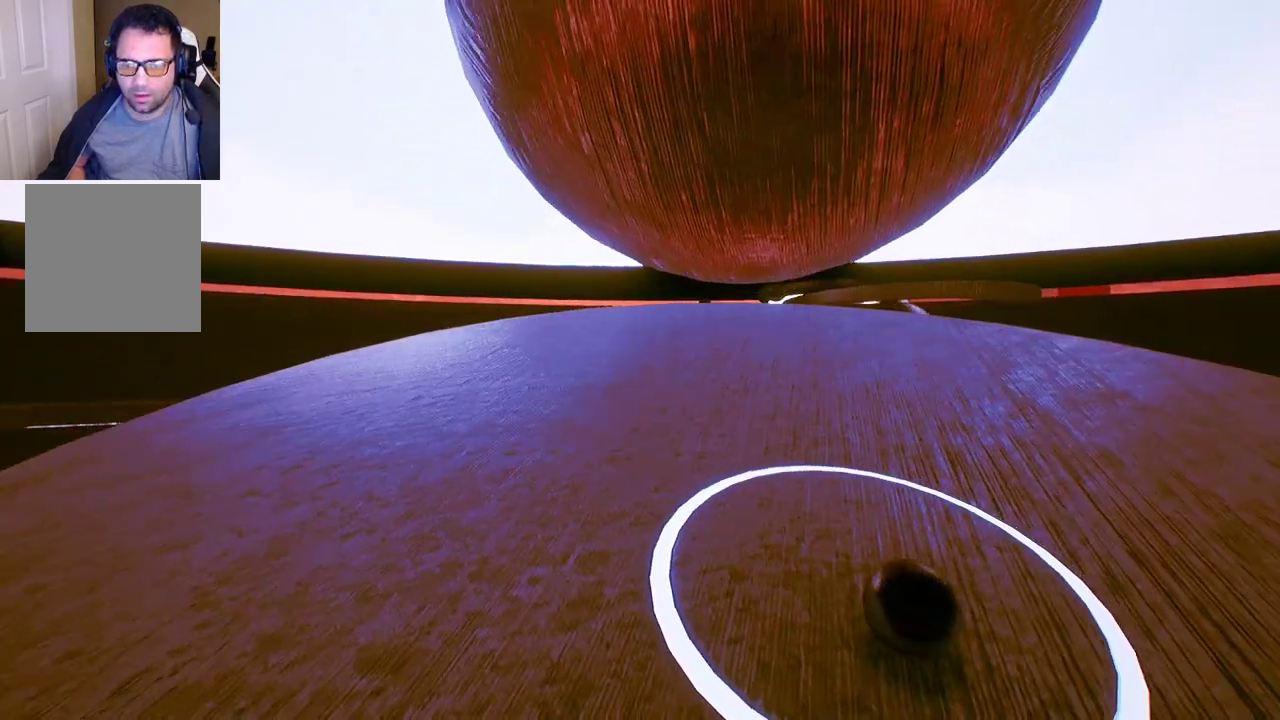
{"buttons": [], "left_stick": "up", "right_stick": "center", "events": [[83, "left_stick", "up"]]}
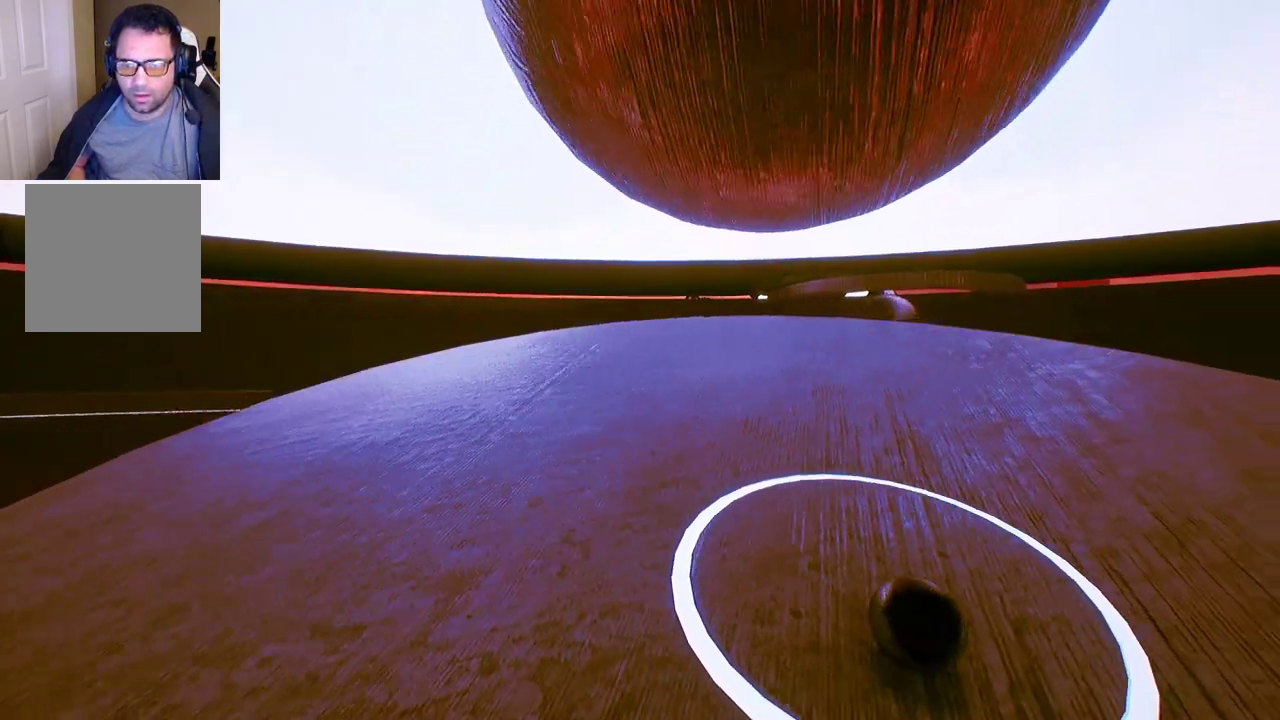
{"buttons": [], "left_stick": "up", "right_stick": "right", "events": [[283, "right_stick", "right"]]}
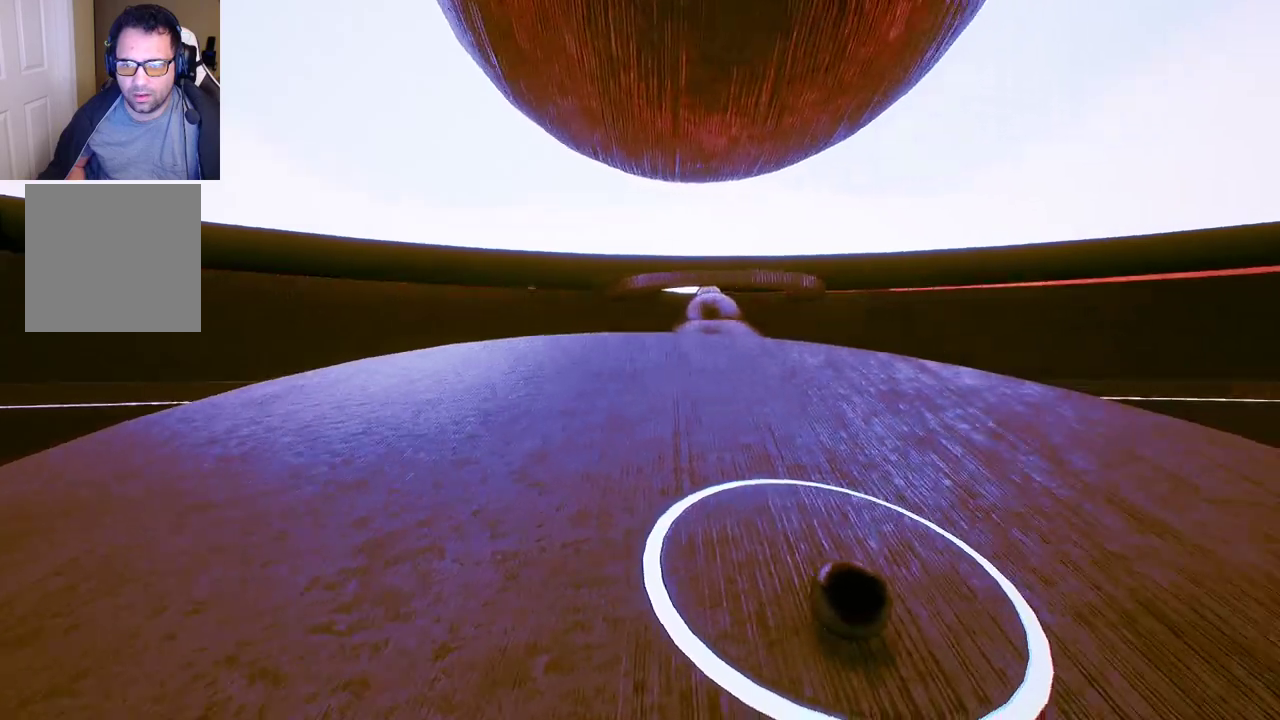
{"buttons": [], "left_stick": "up-left", "right_stick": "center", "events": [[83, "right_stick", "center"], [333, "left_stick", "up-left"]]}
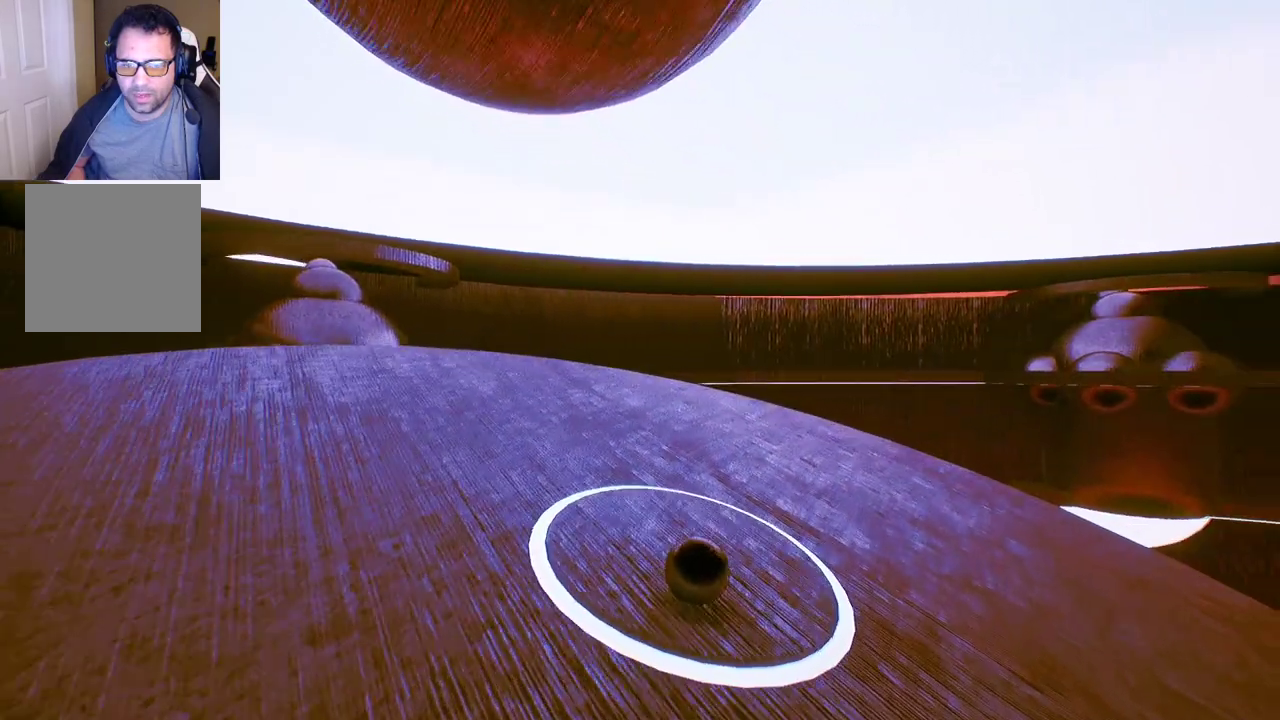
{"buttons": [], "left_stick": "center", "right_stick": "down-right", "events": [[350, "left_stick", "center"], [433, "right_stick", "down-right"]]}
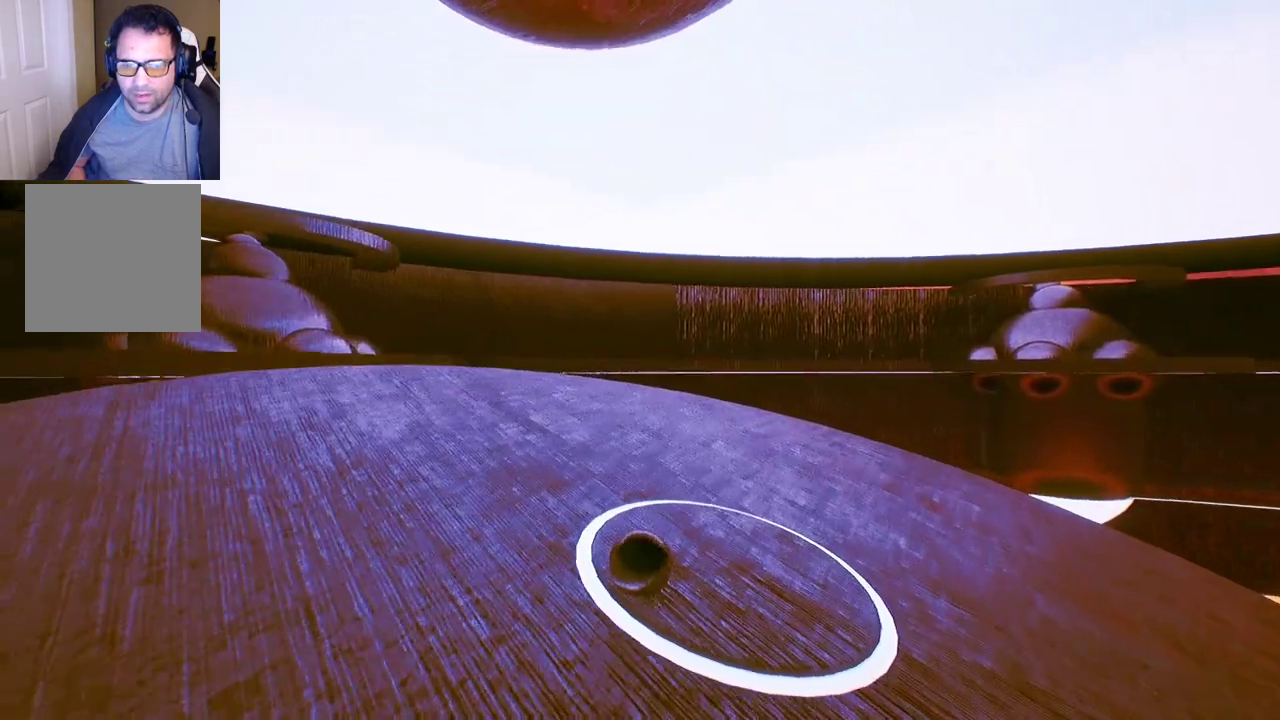
{"buttons": [], "left_stick": "center", "right_stick": "center", "events": [[233, "left_stick", "up-left"], [267, "right_stick", "center"], [417, "left_stick", "center"]]}
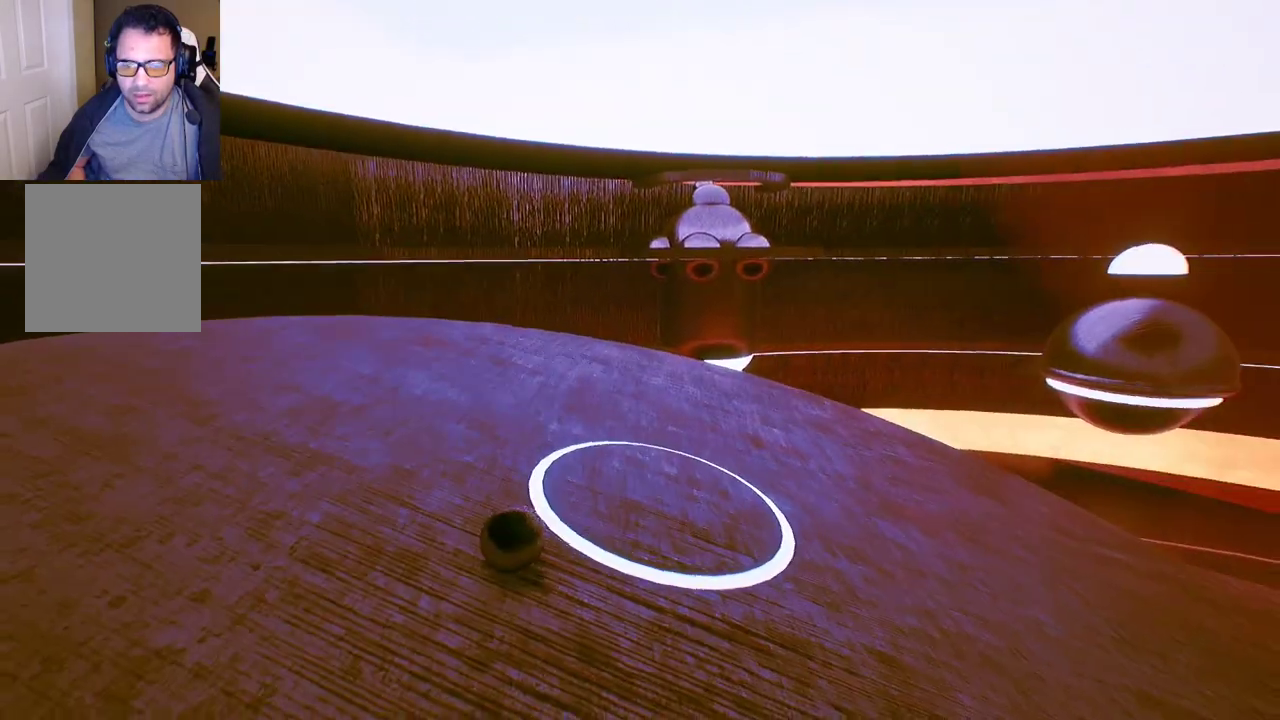
{"buttons": [], "left_stick": "up", "right_stick": "right", "events": [[267, "right_stick", "right"], [350, "left_stick", "up"]]}
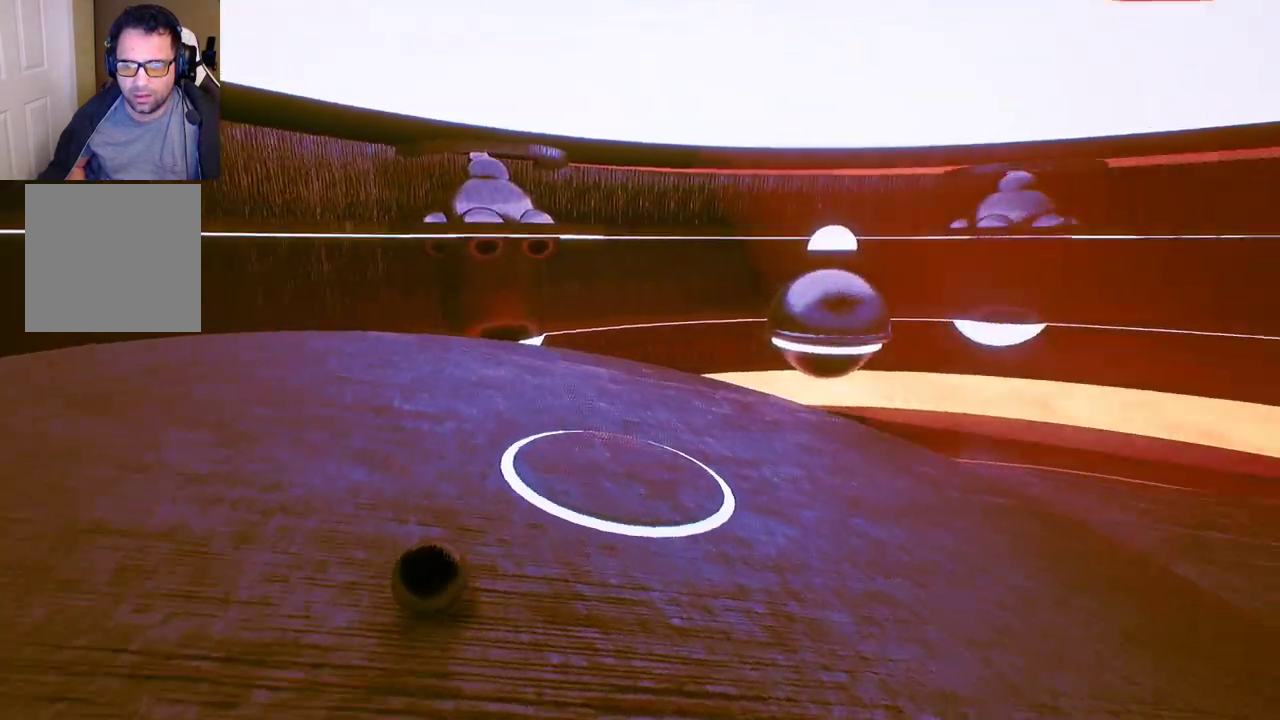
{"buttons": [], "left_stick": "up", "right_stick": "center", "events": [[117, "right_stick", "center"]]}
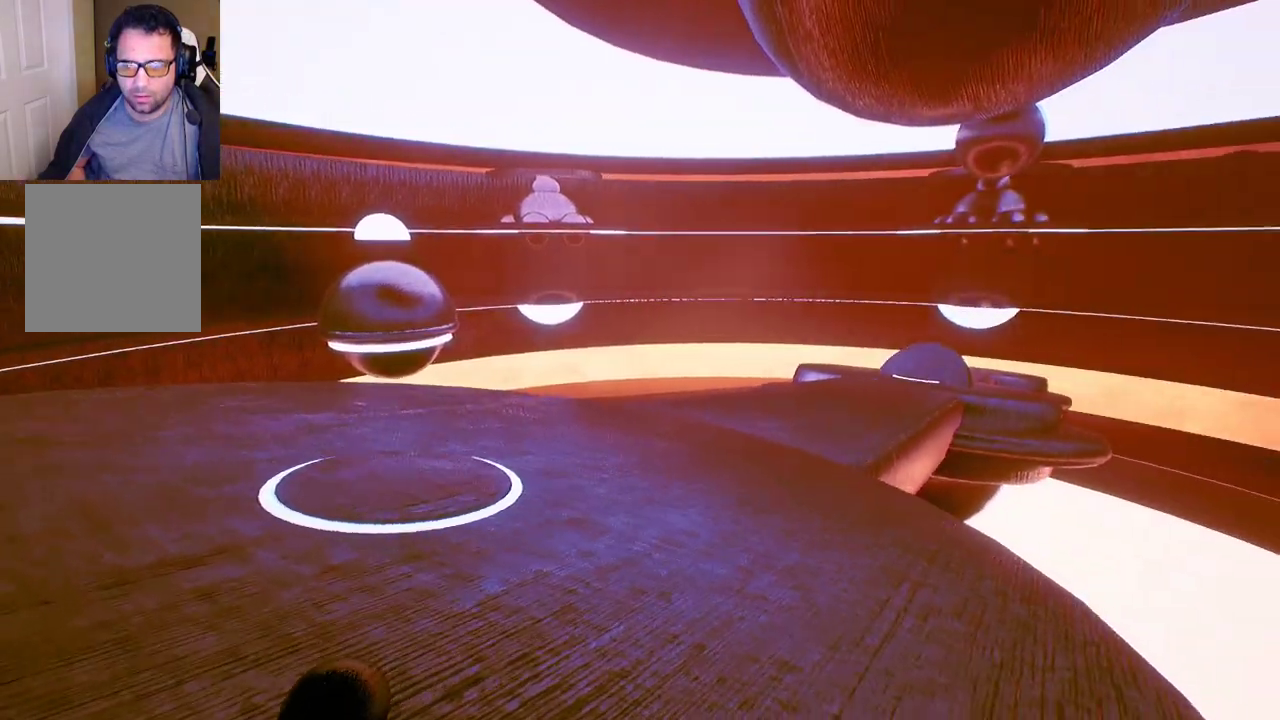
{"buttons": [], "left_stick": "up", "right_stick": "center", "events": []}
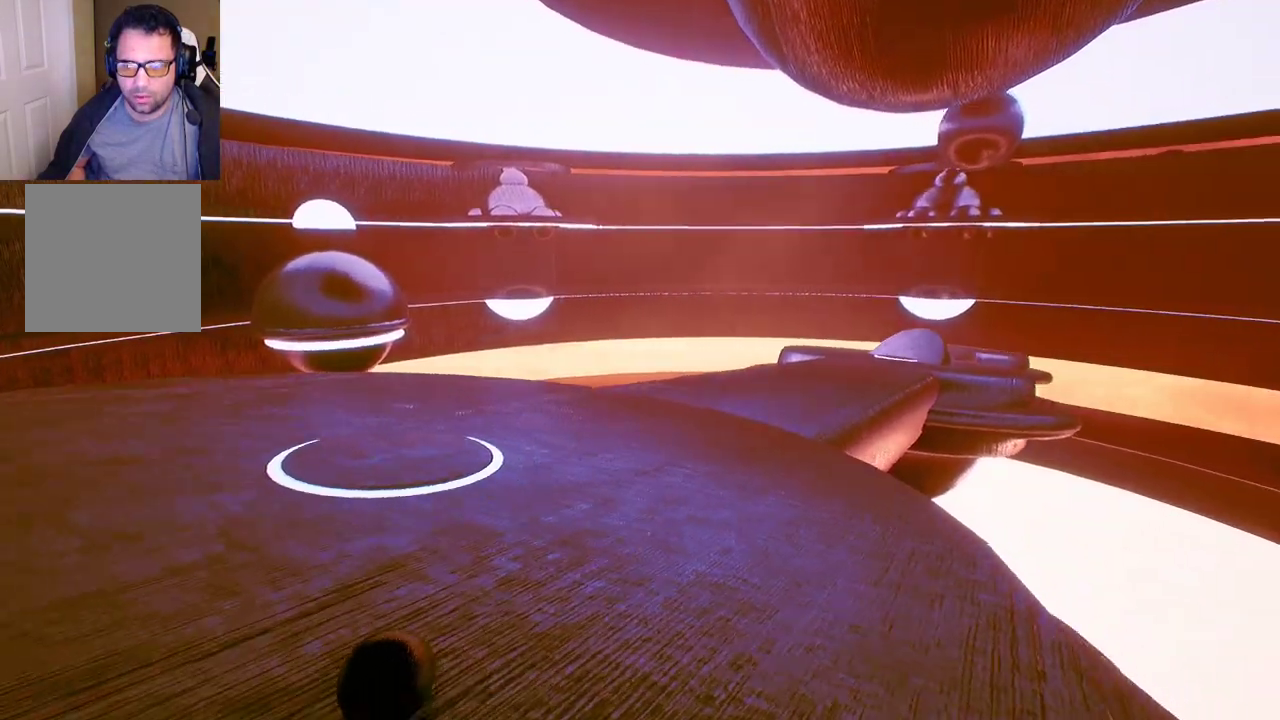
{"buttons": [], "left_stick": "up", "right_stick": "center", "events": []}
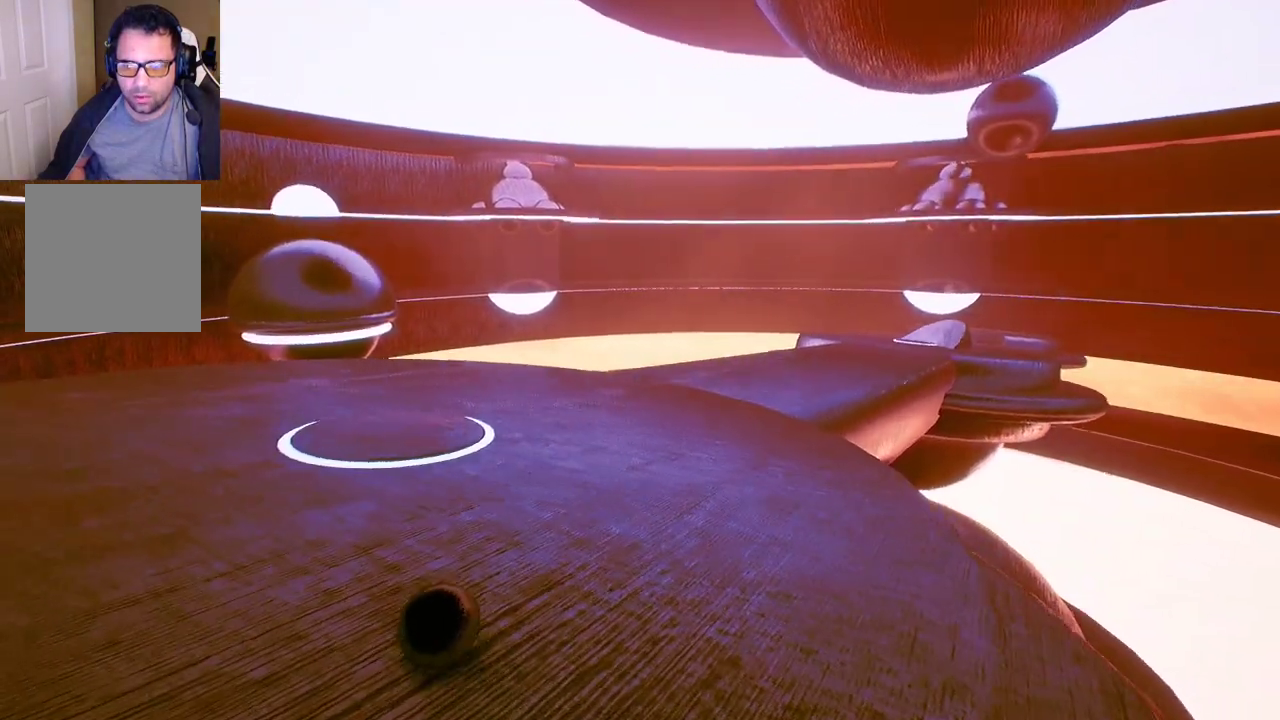
{"buttons": [], "left_stick": "up", "right_stick": "center", "events": []}
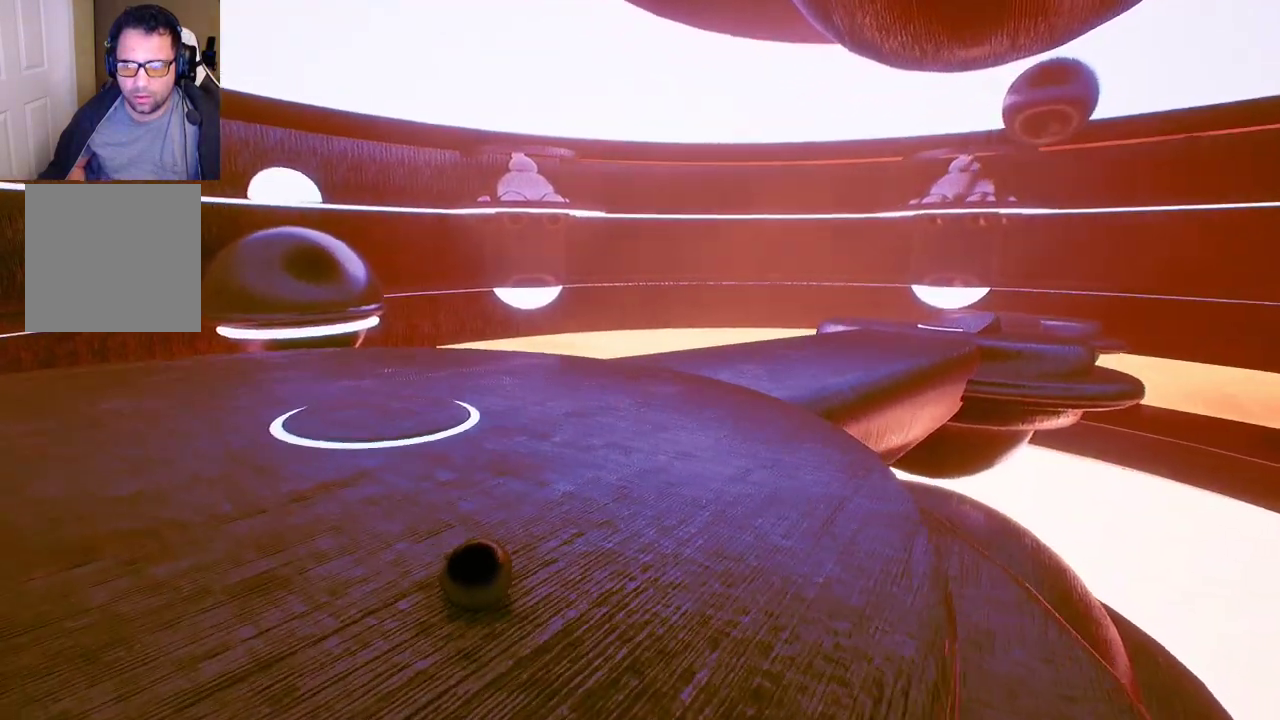
{"buttons": [], "left_stick": "center", "right_stick": "center", "events": [[267, "right_stick", "right"], [450, "right_stick", "center"], [483, "left_stick", "center"]]}
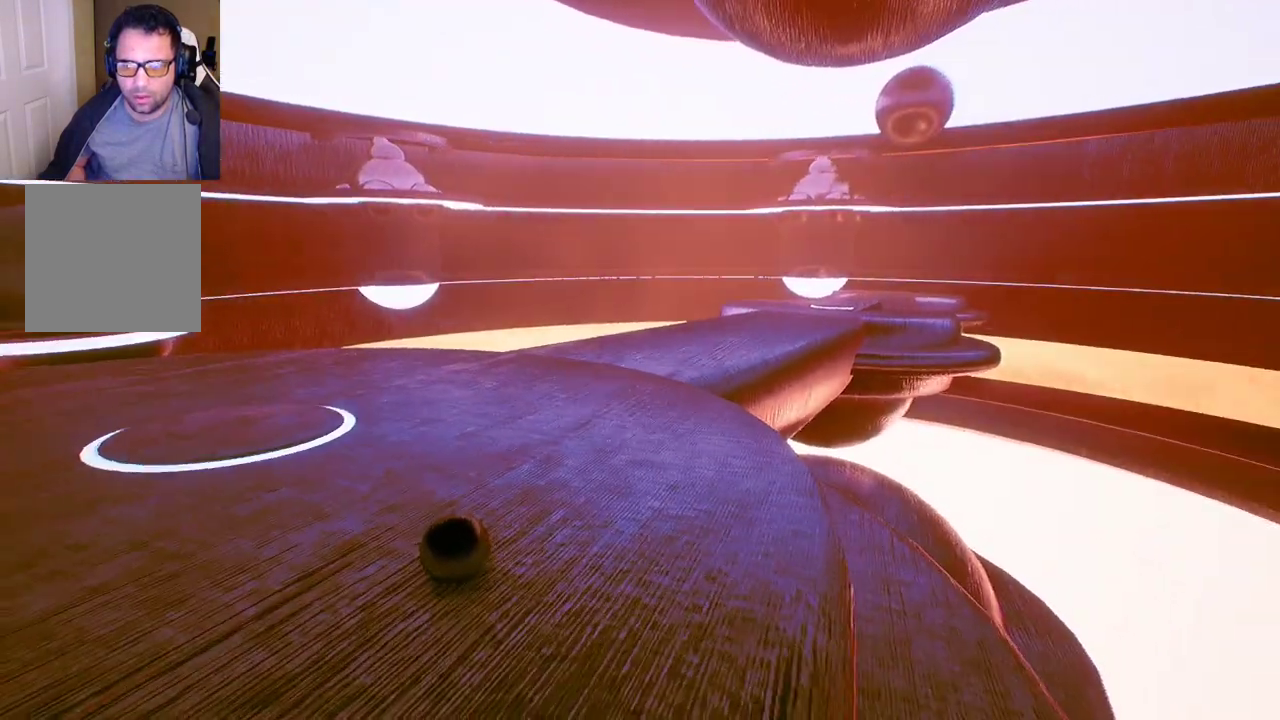
{"buttons": [], "left_stick": "up", "right_stick": "center", "events": [[200, "left_stick", "up"]]}
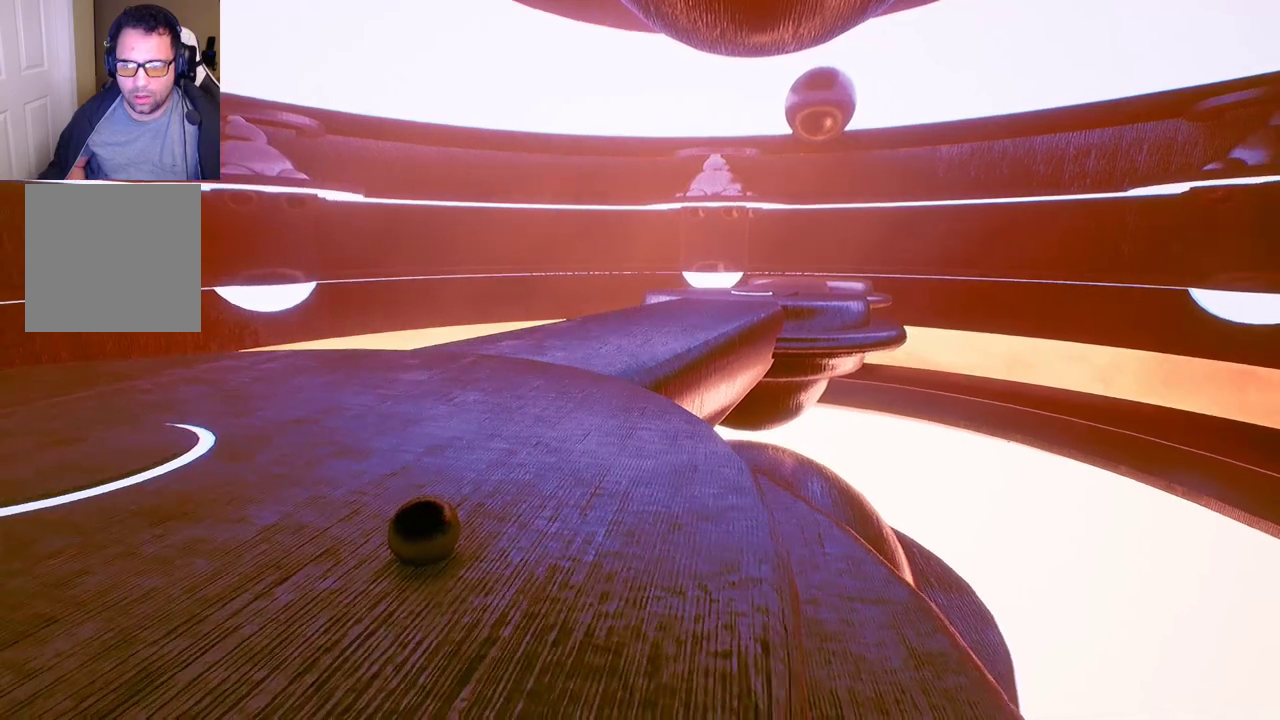
{"buttons": [], "left_stick": "up", "right_stick": "center", "events": []}
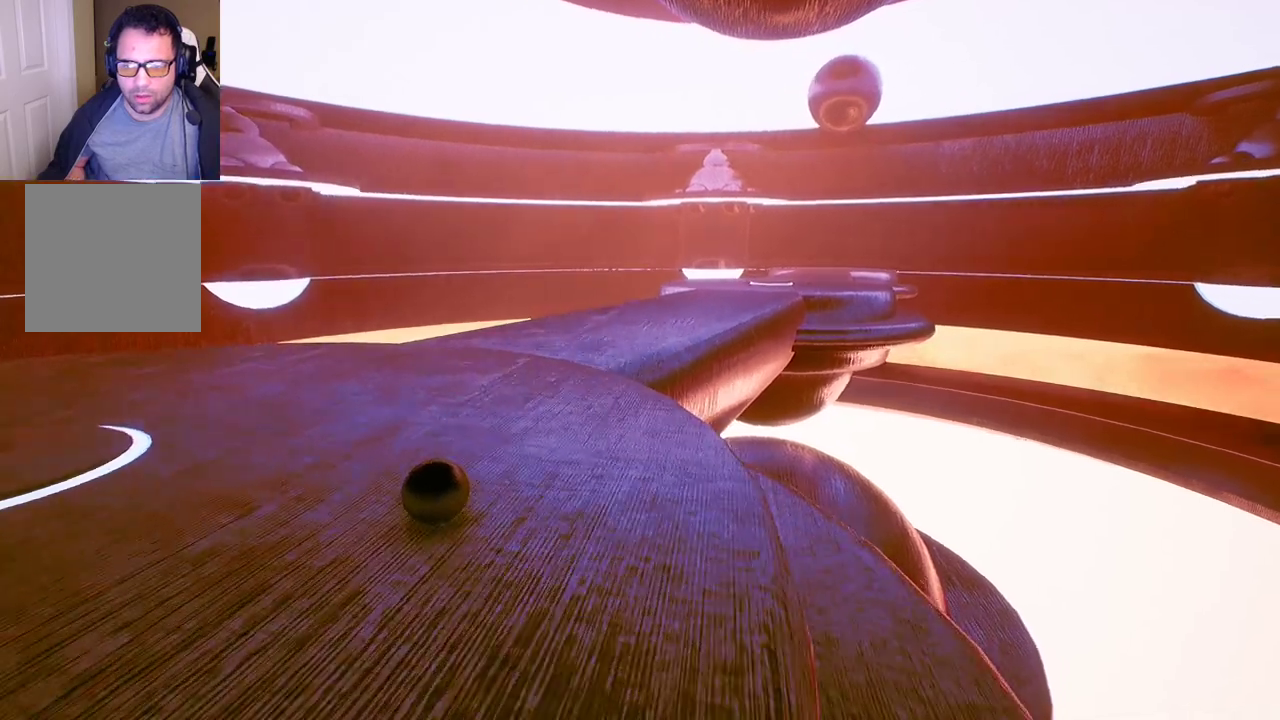
{"buttons": [], "left_stick": "up", "right_stick": "center", "events": [[150, "left_stick", "center"], [300, "left_stick", "up"]]}
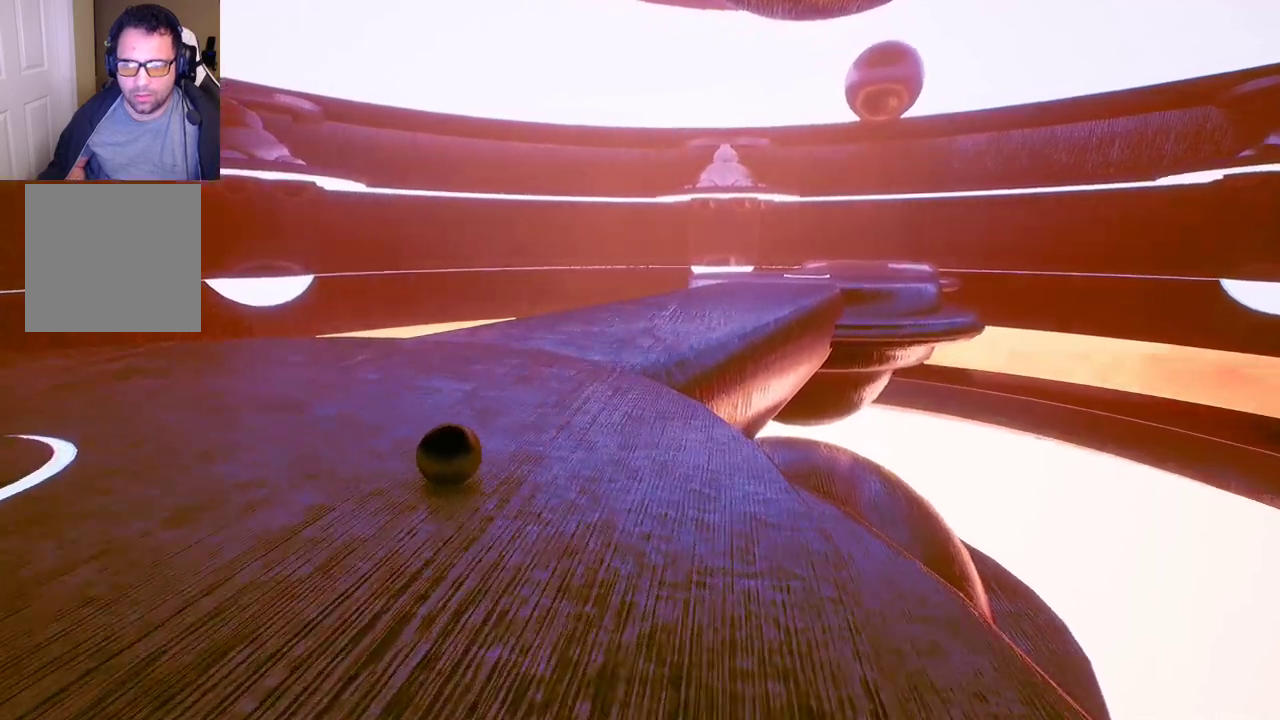
{"buttons": [], "left_stick": "up", "right_stick": "center", "events": []}
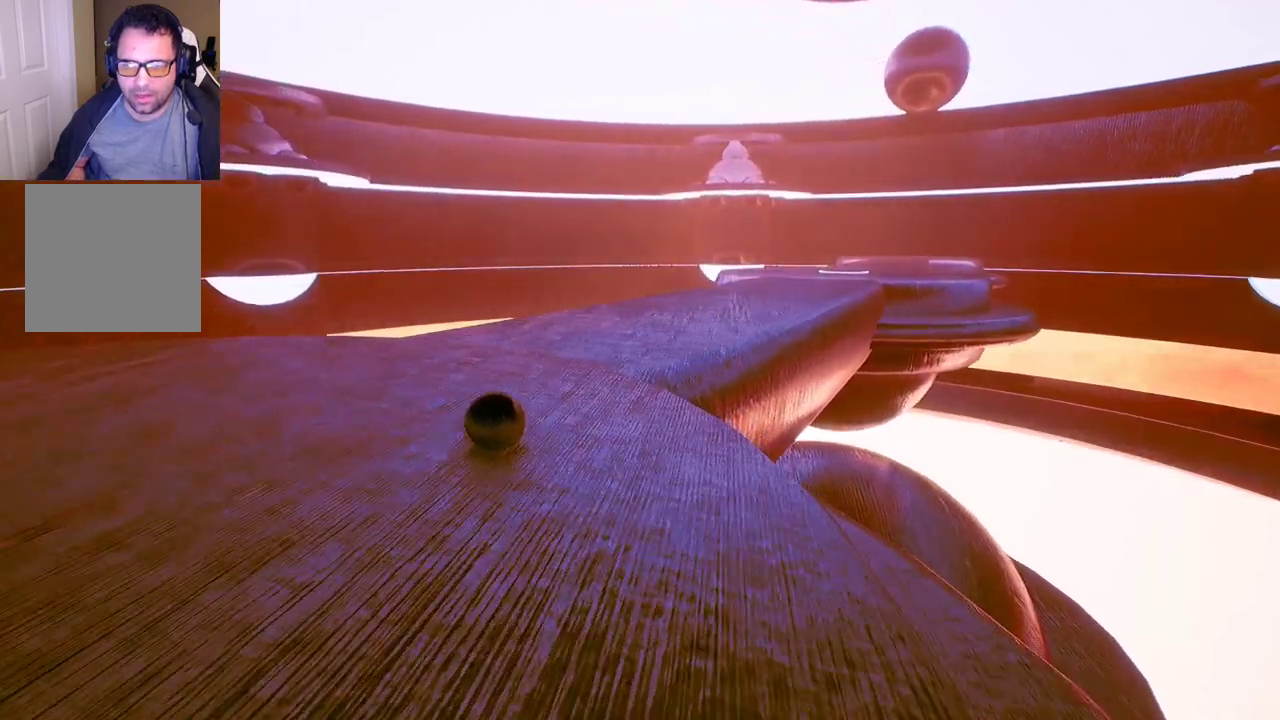
{"buttons": [], "left_stick": "up", "right_stick": "center", "events": [[233, "right_stick", "right"], [450, "right_stick", "center"]]}
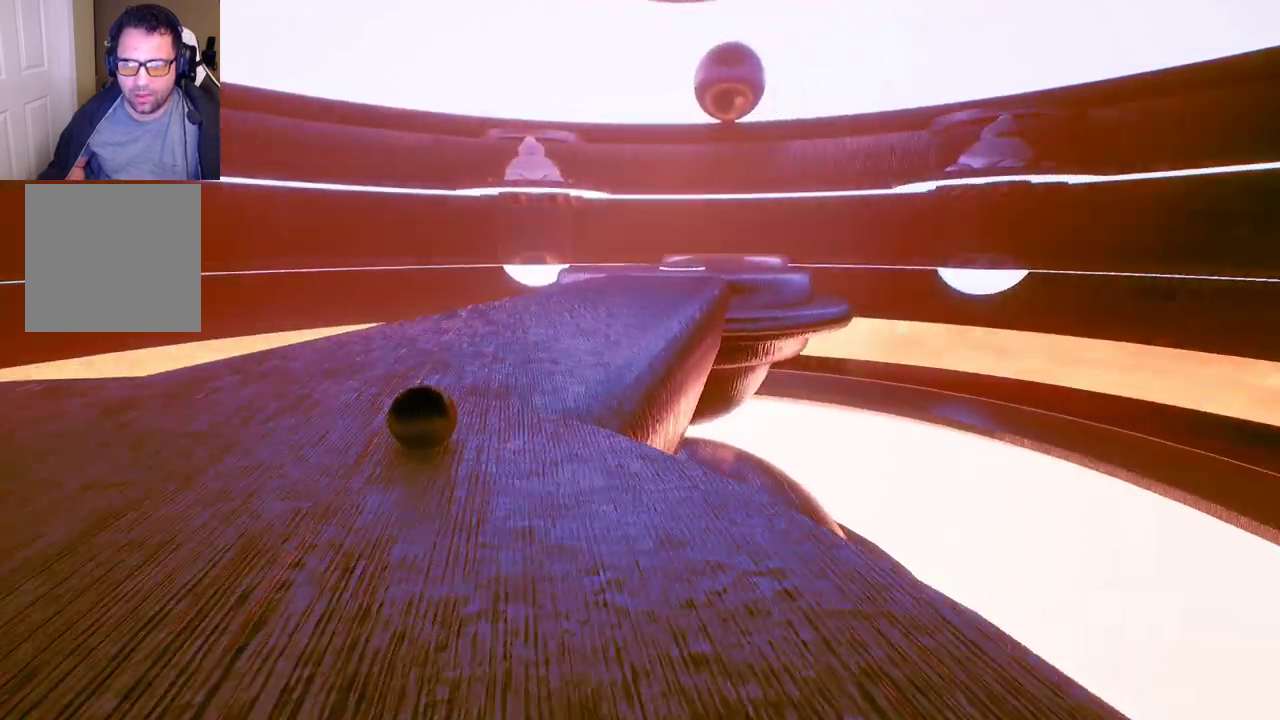
{"buttons": [], "left_stick": "up-right", "right_stick": "center", "events": [[133, "left_stick", "up-right"]]}
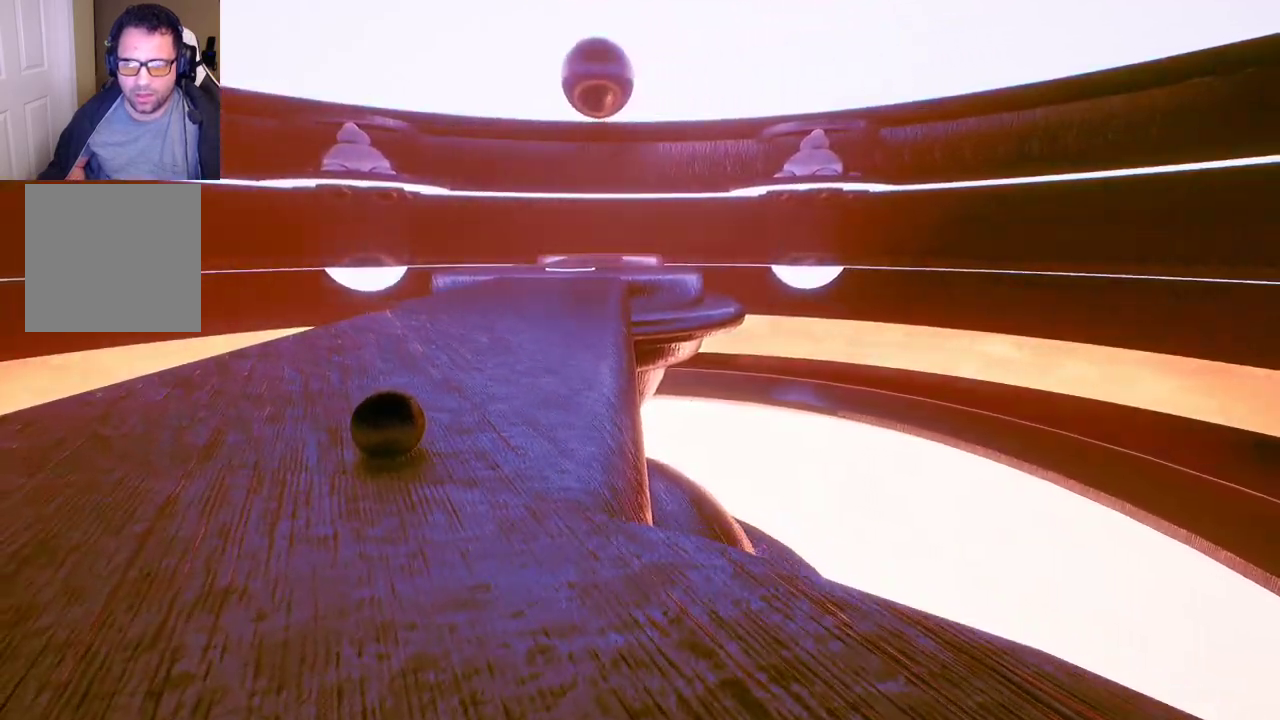
{"buttons": [], "left_stick": "up", "right_stick": "center", "events": [[367, "left_stick", "up"]]}
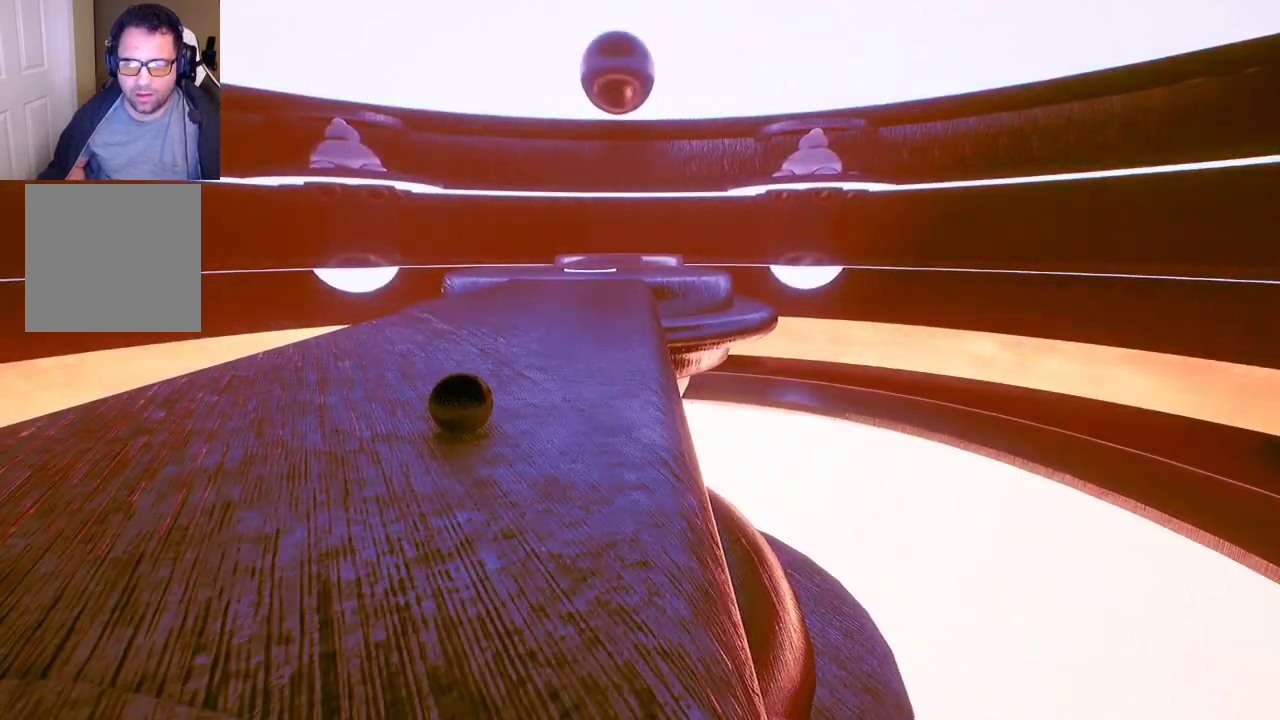
{"buttons": [], "left_stick": "up", "right_stick": "center", "events": []}
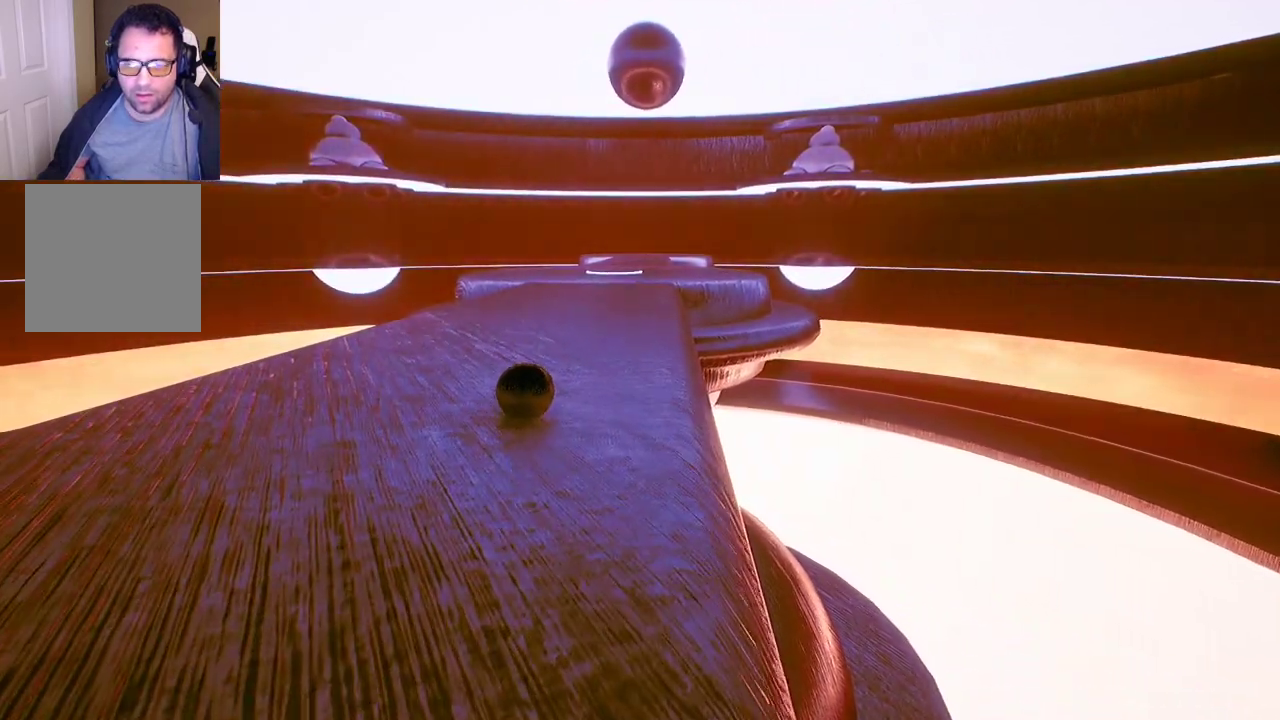
{"buttons": [], "left_stick": "up", "right_stick": "center", "events": []}
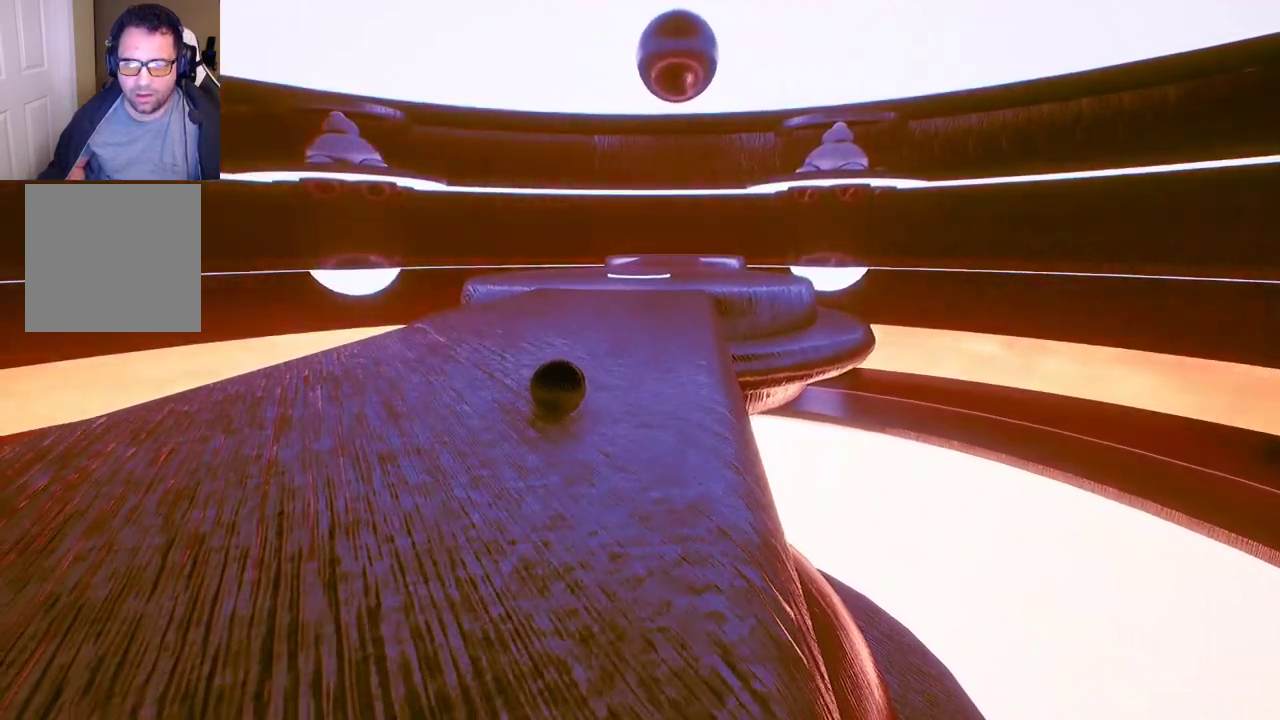
{"buttons": [], "left_stick": "up", "right_stick": "center", "events": []}